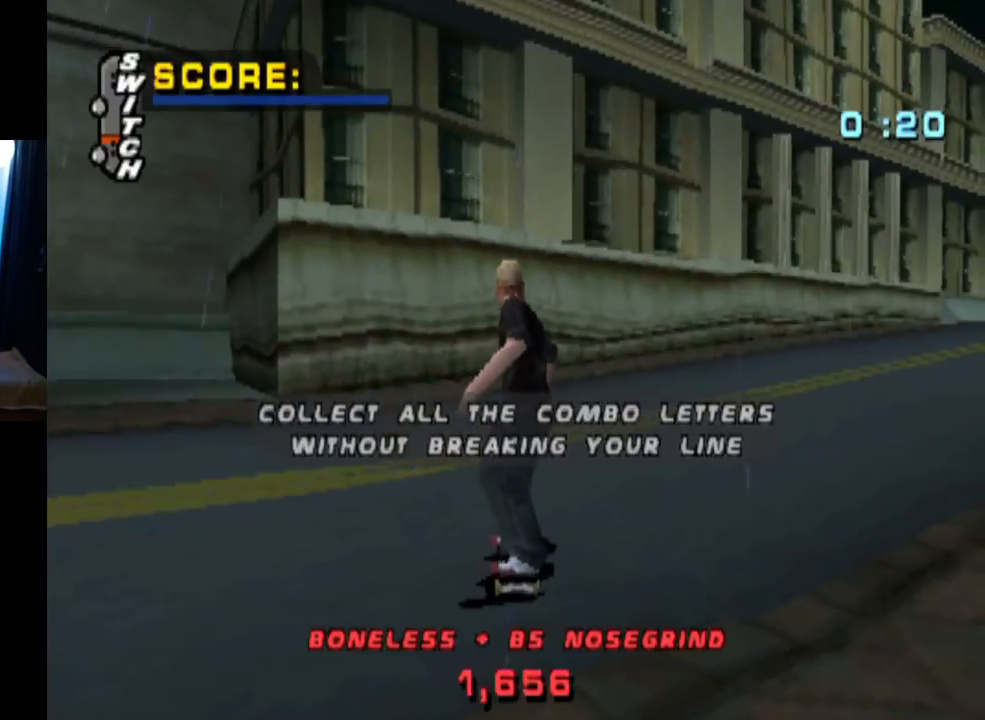
Gameplay with a controller (PlayStation layout); each line is a JSON object with the inputs held at the frame after it. "events" lists button and stick changes between this image and that frame as [ms after this image, input, new state], when the widget could be followed in between. Not read: R1.
{"buttons": ["CROSS", "DPAD_RIGHT"], "left_stick": "center", "right_stick": "center", "events": [[33, "DPAD_RIGHT", "down"]]}
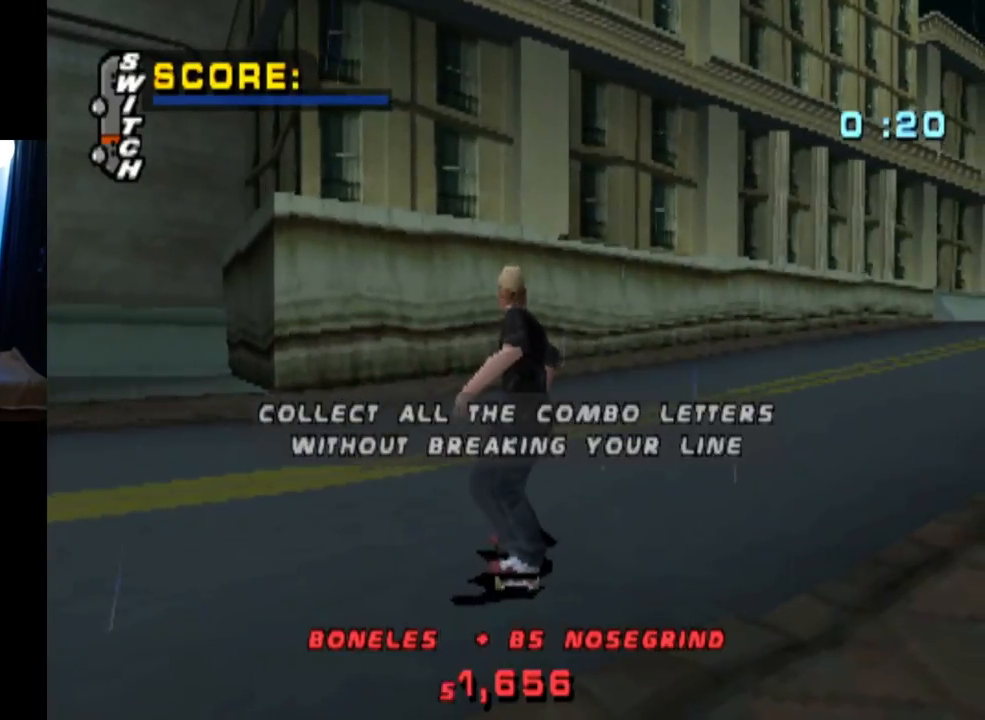
{"buttons": ["CROSS"], "left_stick": "center", "right_stick": "center", "events": [[484, "DPAD_RIGHT", "up"]]}
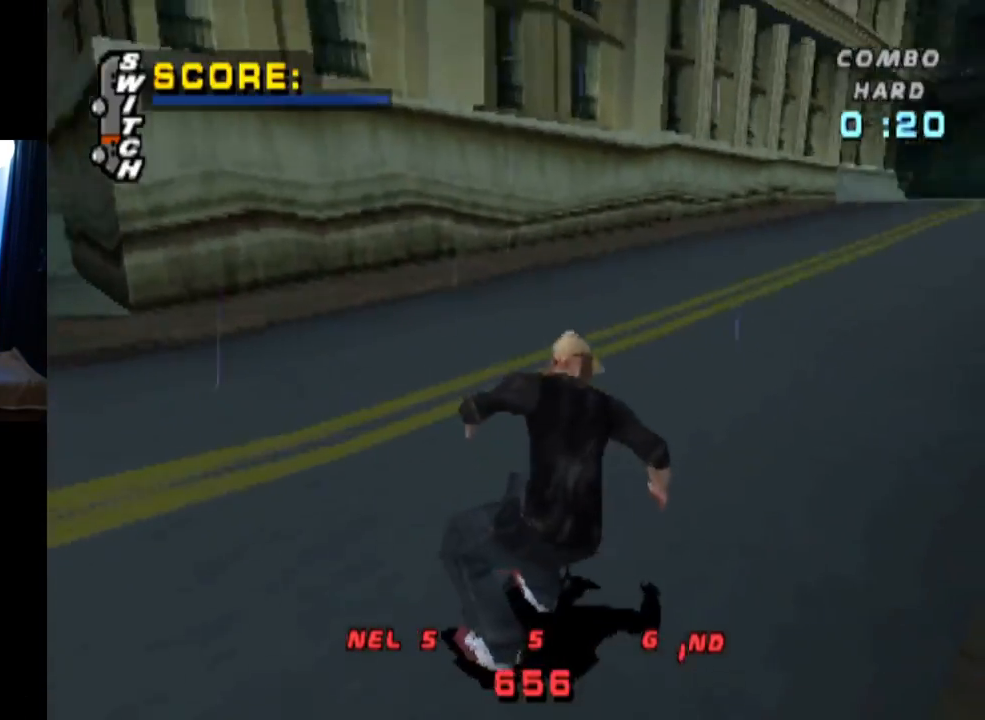
{"buttons": ["CROSS", "DPAD_RIGHT"], "left_stick": "center", "right_stick": "center", "events": [[450, "DPAD_RIGHT", "down"]]}
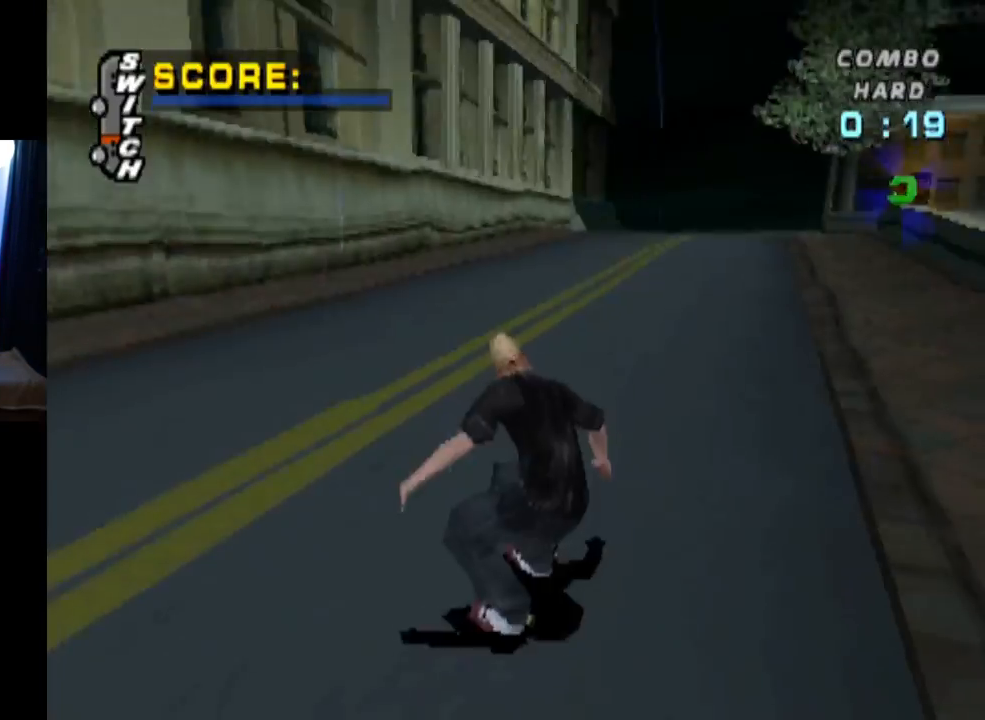
{"buttons": ["CROSS", "DPAD_RIGHT"], "left_stick": "center", "right_stick": "center", "events": [[100, "DPAD_RIGHT", "up"], [267, "DPAD_UP", "down"], [417, "DPAD_UP", "up"], [484, "DPAD_RIGHT", "down"]]}
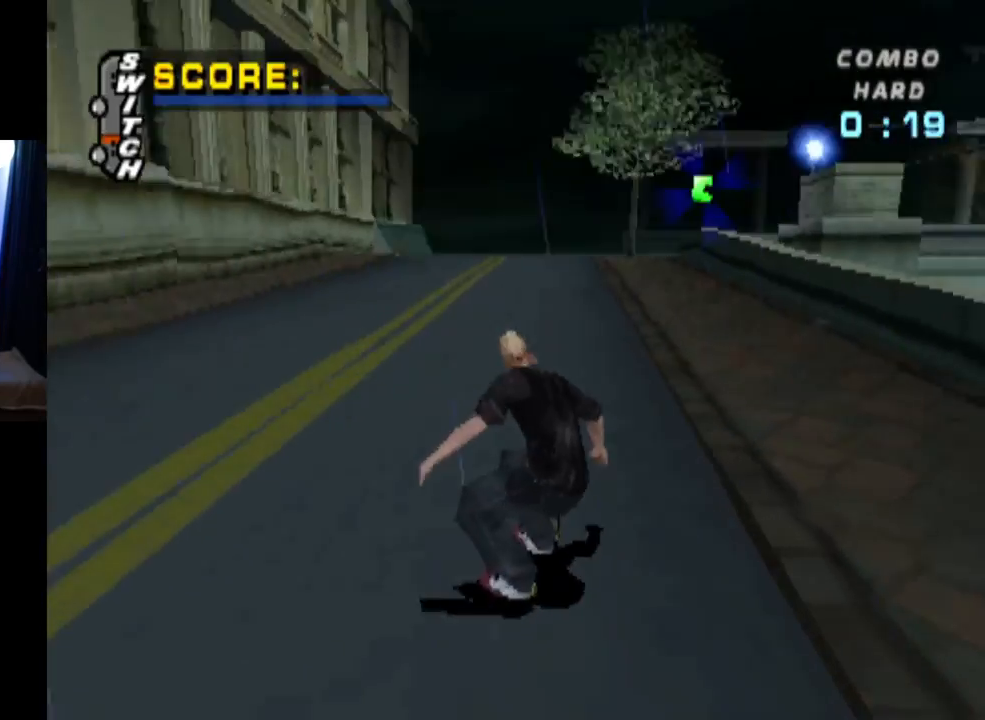
{"buttons": ["CROSS", "DPAD_UP", "DPAD_LEFT"], "left_stick": "center", "right_stick": "center", "events": [[150, "DPAD_RIGHT", "up"], [166, "DPAD_UP", "down"], [283, "DPAD_UP", "up"], [333, "DPAD_UP", "down"], [417, "DPAD_LEFT", "down"]]}
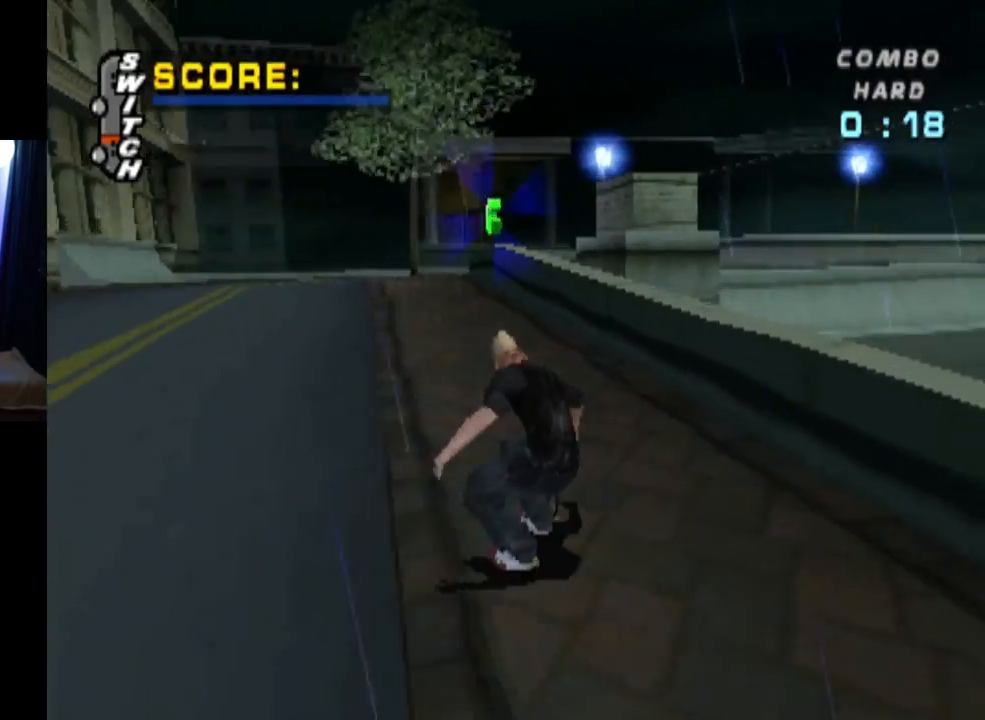
{"buttons": ["CROSS", "DPAD_DOWN", "DPAD_LEFT"], "left_stick": "center", "right_stick": "center", "events": [[50, "DPAD_UP", "up"], [67, "DPAD_LEFT", "up"], [117, "DPAD_UP", "down"], [234, "DPAD_UP", "up"], [284, "DPAD_UP", "down"], [384, "DPAD_UP", "up"], [484, "DPAD_LEFT", "down"], [501, "DPAD_DOWN", "down"]]}
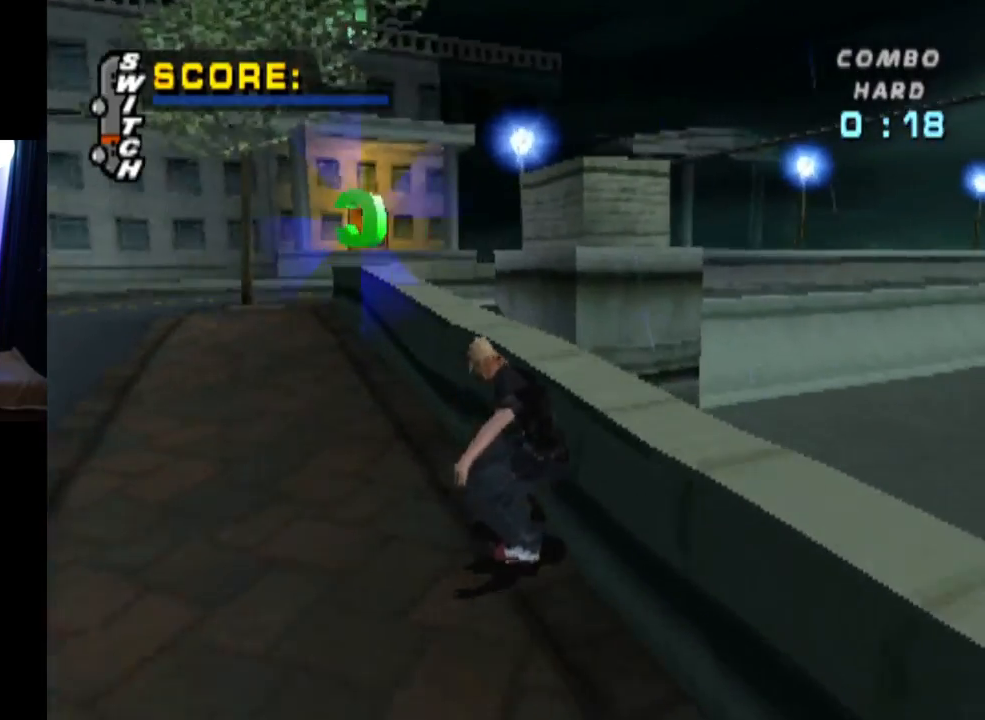
{"buttons": ["TRIANGLE"], "left_stick": "center", "right_stick": "center", "events": [[33, "TRIANGLE", "down"], [66, "CROSS", "up"], [233, "DPAD_DOWN", "up"], [250, "DPAD_LEFT", "up"]]}
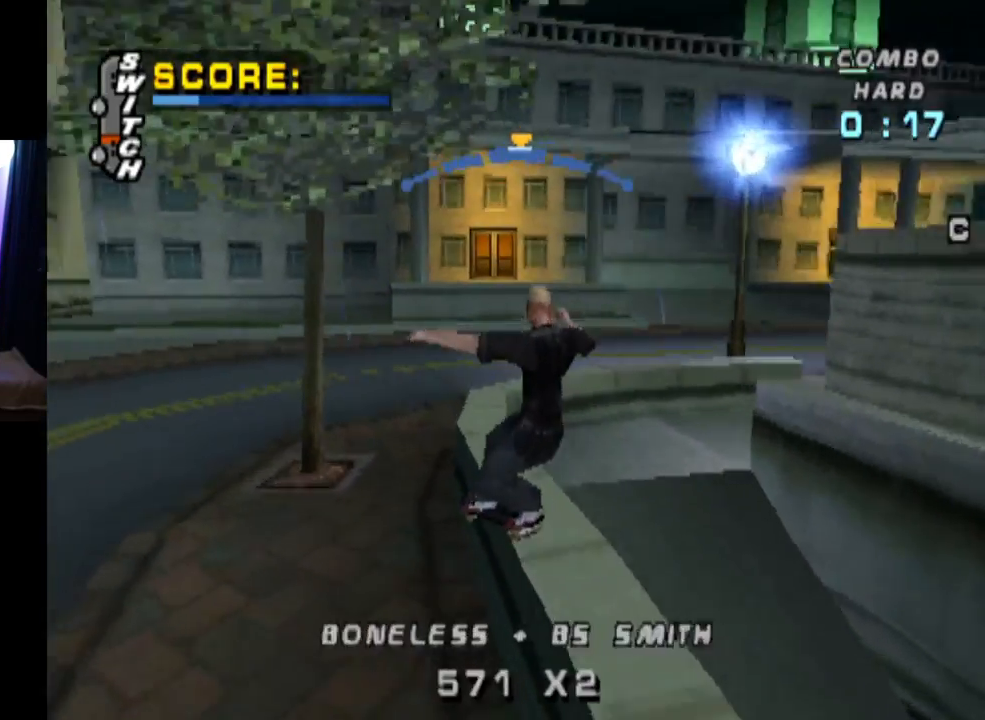
{"buttons": ["CROSS"], "left_stick": "center", "right_stick": "center", "events": [[200, "DPAD_RIGHT", "down"], [234, "CROSS", "down"], [300, "DPAD_RIGHT", "up"], [300, "TRIANGLE", "up"]]}
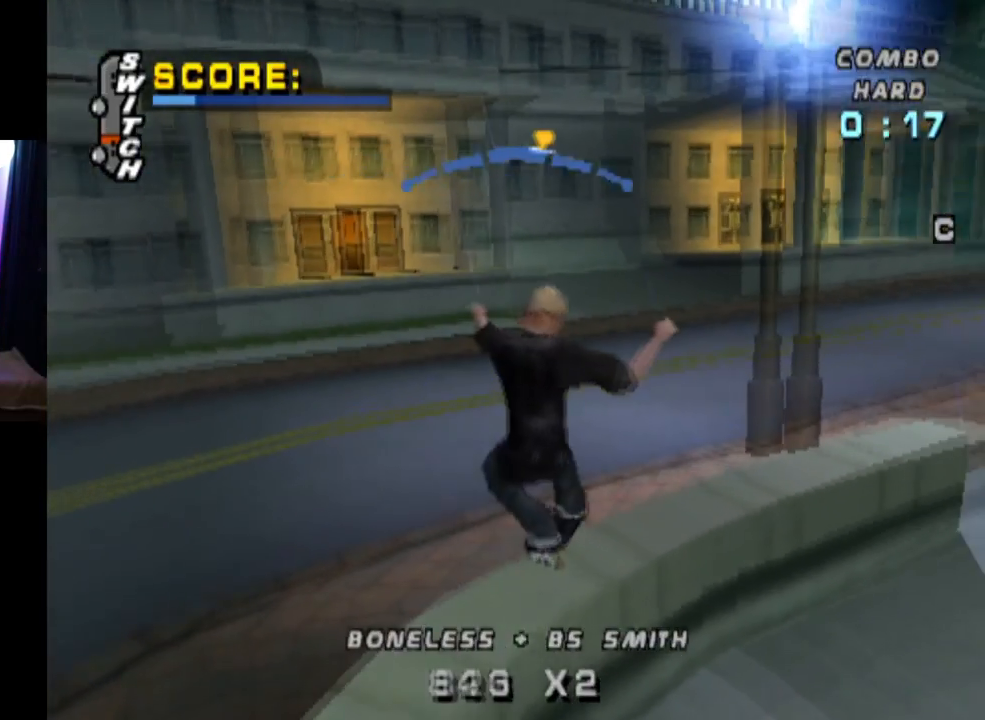
{"buttons": [], "left_stick": "center", "right_stick": "center", "events": [[133, "DPAD_UP", "down"], [266, "SQUARE", "down"], [317, "CROSS", "up"], [483, "DPAD_UP", "up"], [483, "SQUARE", "up"]]}
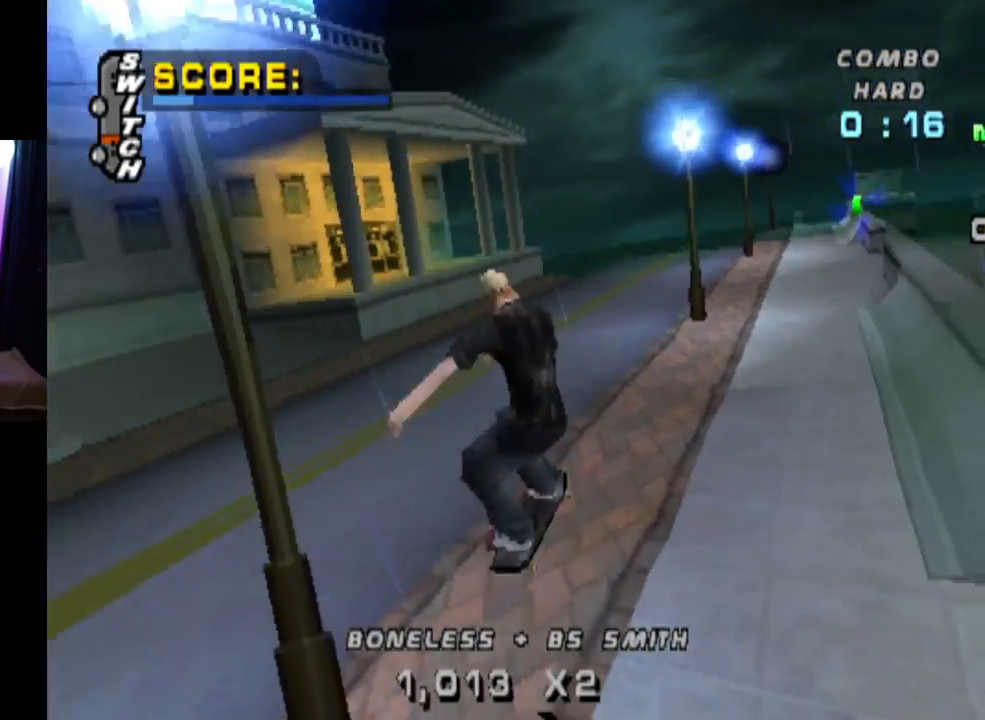
{"buttons": ["DPAD_DOWN"], "left_stick": "center", "right_stick": "center", "events": [[251, "DPAD_UP", "down"], [367, "DPAD_UP", "up"], [451, "DPAD_DOWN", "down"]]}
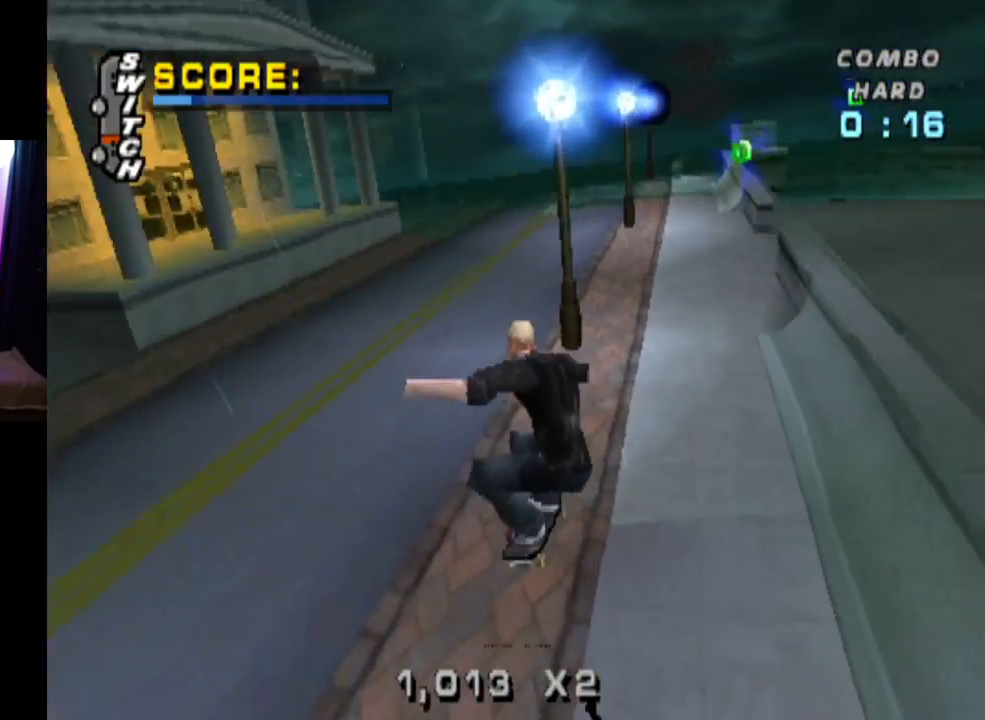
{"buttons": ["CROSS", "DPAD_RIGHT"], "left_stick": "center", "right_stick": "center", "events": [[83, "DPAD_DOWN", "up"], [100, "DPAD_DOWN", "down"], [117, "DPAD_DOWN", "up"], [117, "DPAD_UP", "down"], [250, "CROSS", "down"], [250, "DPAD_RIGHT", "down"], [267, "DPAD_UP", "up"]]}
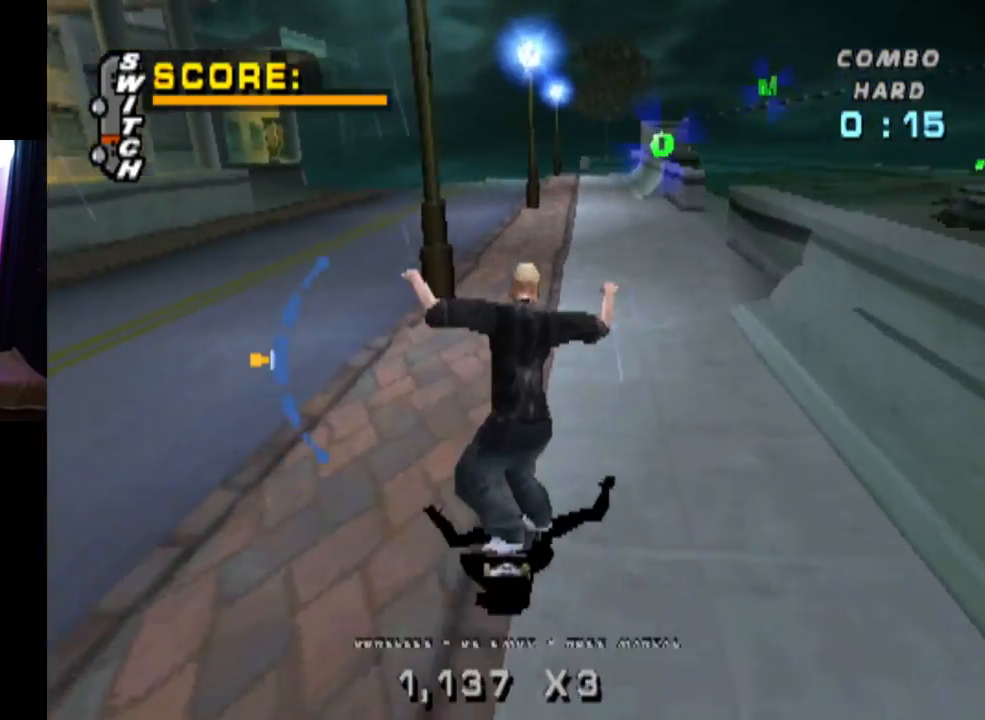
{"buttons": ["TRIANGLE"], "left_stick": "center", "right_stick": "center", "events": [[17, "DPAD_RIGHT", "up"], [134, "DPAD_RIGHT", "down"], [284, "DPAD_RIGHT", "up"], [334, "TRIANGLE", "down"], [367, "CROSS", "up"]]}
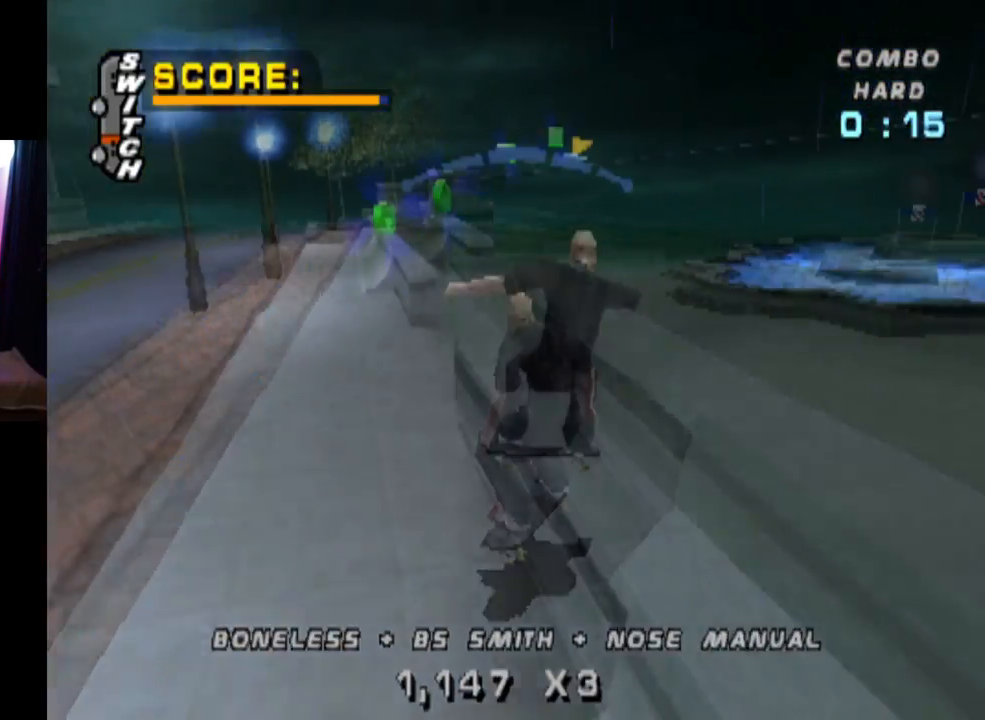
{"buttons": ["TRIANGLE"], "left_stick": "center", "right_stick": "center", "events": [[100, "CROSS", "down"], [133, "DPAD_UP", "down"], [233, "CROSS", "up"], [367, "DPAD_UP", "up"]]}
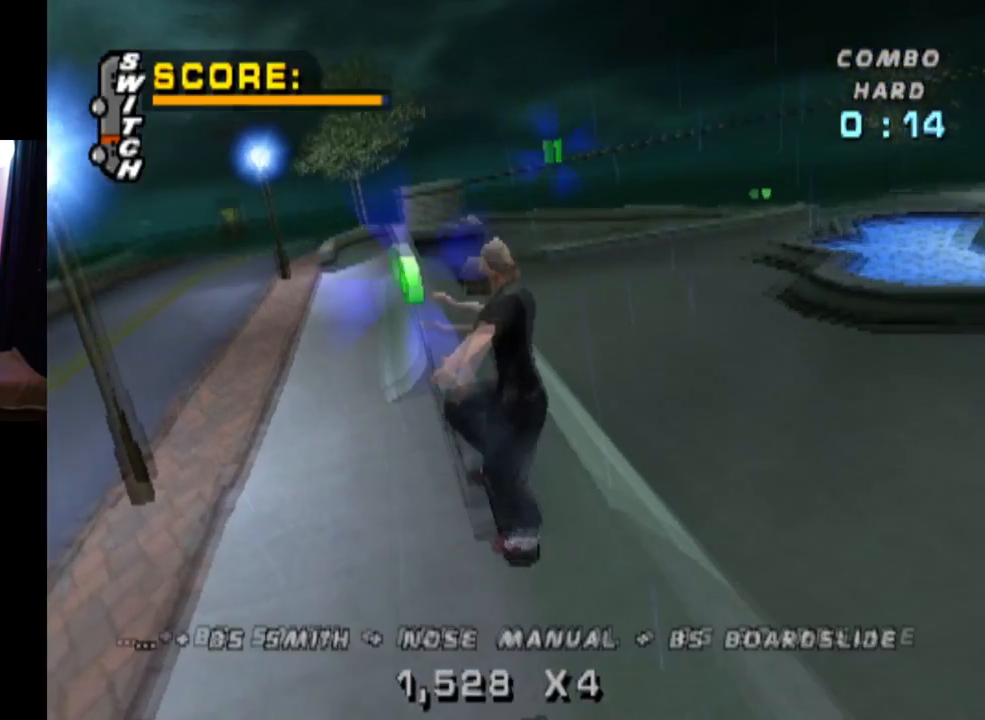
{"buttons": ["TRIANGLE", "DPAD_LEFT"], "left_stick": "center", "right_stick": "center", "events": [[167, "DPAD_UP", "down"], [267, "DPAD_UP", "up"], [467, "DPAD_LEFT", "down"]]}
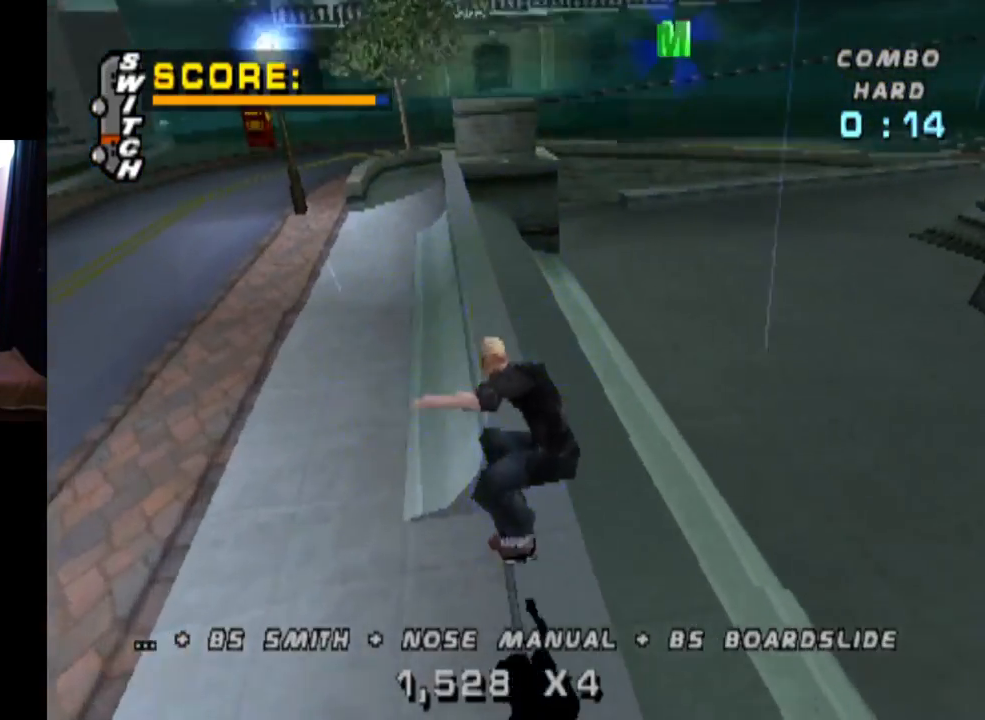
{"buttons": ["CROSS", "DPAD_DOWN", "DPAD_RIGHT"], "left_stick": "center", "right_stick": "center", "events": [[150, "CROSS", "down"], [150, "DPAD_LEFT", "up"], [217, "TRIANGLE", "up"], [317, "DPAD_RIGHT", "down"], [350, "DPAD_DOWN", "down"]]}
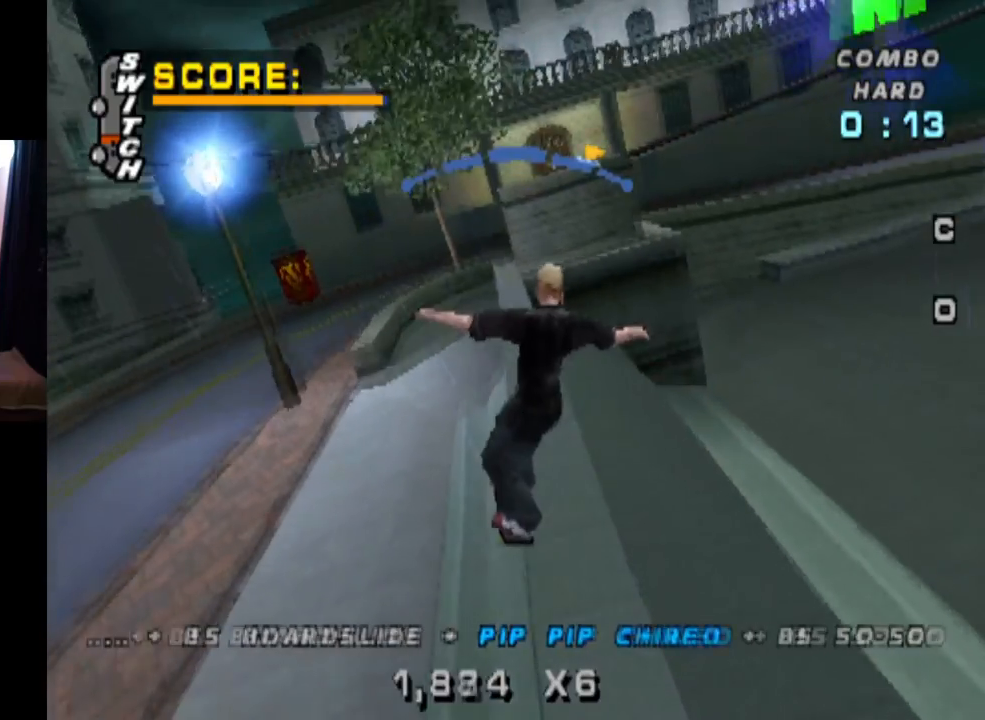
{"buttons": ["TRIANGLE"], "left_stick": "center", "right_stick": "center", "events": [[17, "L1", "down"], [84, "CROSS", "up"], [201, "TRIANGLE", "down"], [317, "DPAD_DOWN", "up"], [384, "DPAD_RIGHT", "up"], [467, "L1", "up"]]}
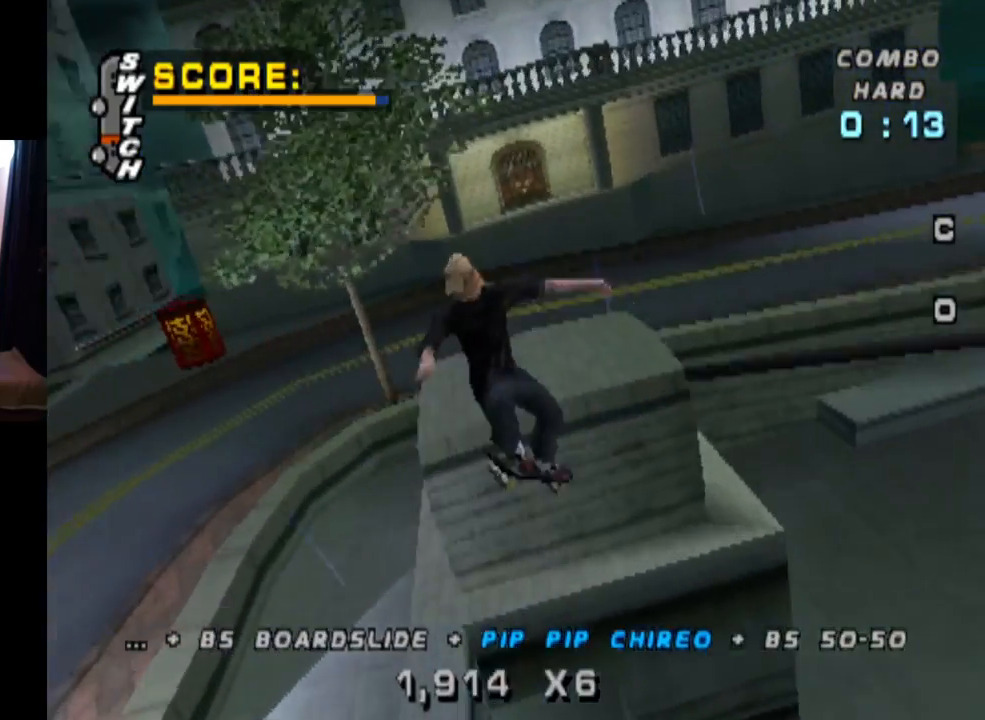
{"buttons": ["CROSS"], "left_stick": "center", "right_stick": "center", "events": [[183, "DPAD_LEFT", "down"], [367, "DPAD_LEFT", "up"], [467, "CROSS", "down"], [484, "TRIANGLE", "up"]]}
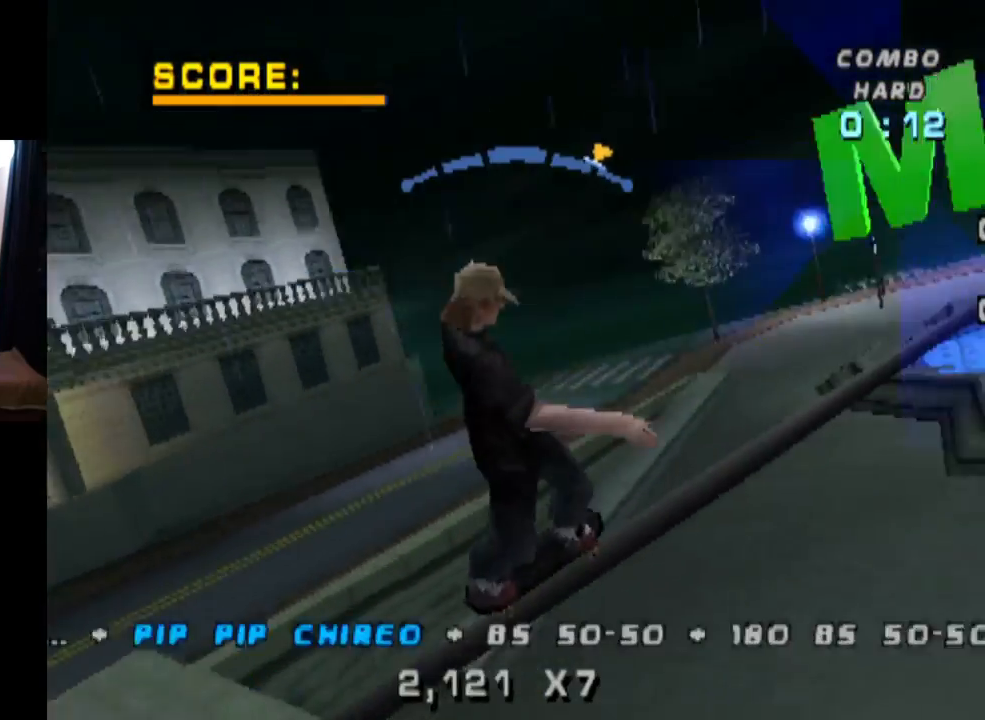
{"buttons": ["TRIANGLE", "DPAD_DOWN"], "left_stick": "center", "right_stick": "center", "events": [[50, "CROSS", "up"], [100, "DPAD_DOWN", "down"], [251, "DPAD_DOWN", "up"], [301, "DPAD_DOWN", "down"], [384, "TRIANGLE", "down"], [401, "DPAD_DOWN", "up"], [434, "DPAD_DOWN", "down"]]}
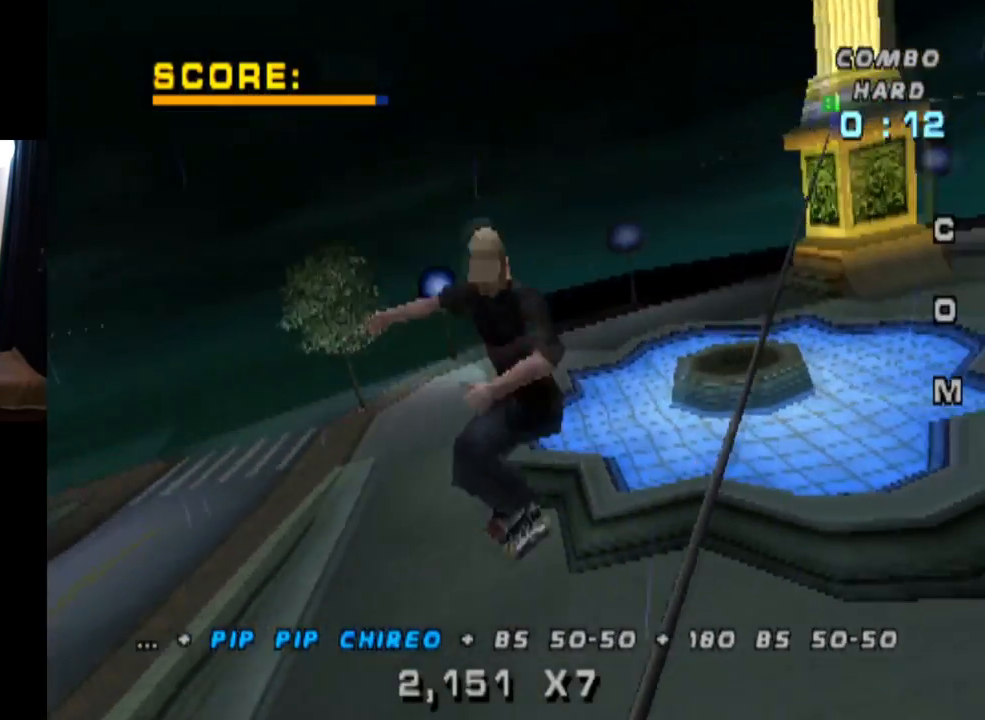
{"buttons": ["TRIANGLE"], "left_stick": "center", "right_stick": "center", "events": [[100, "DPAD_DOWN", "up"], [283, "DPAD_LEFT", "down"], [500, "DPAD_LEFT", "up"]]}
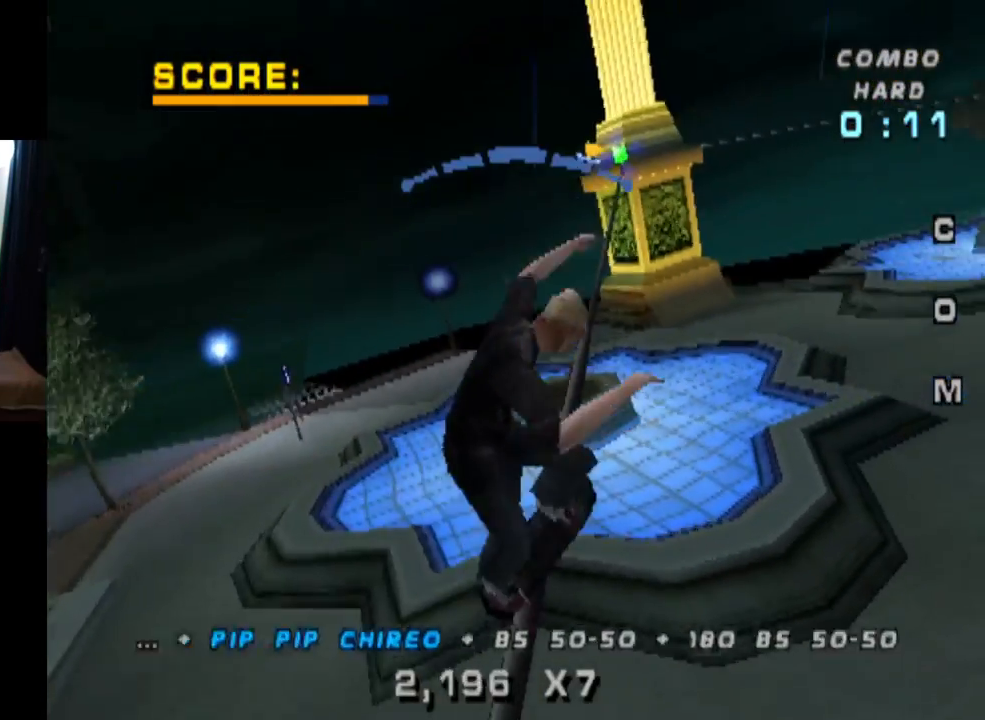
{"buttons": ["DPAD_DOWN"], "left_stick": "center", "right_stick": "center", "events": [[100, "CROSS", "down"], [117, "TRIANGLE", "up"], [167, "DPAD_DOWN", "down"], [184, "CROSS", "up"], [334, "DPAD_DOWN", "up"], [401, "DPAD_DOWN", "down"]]}
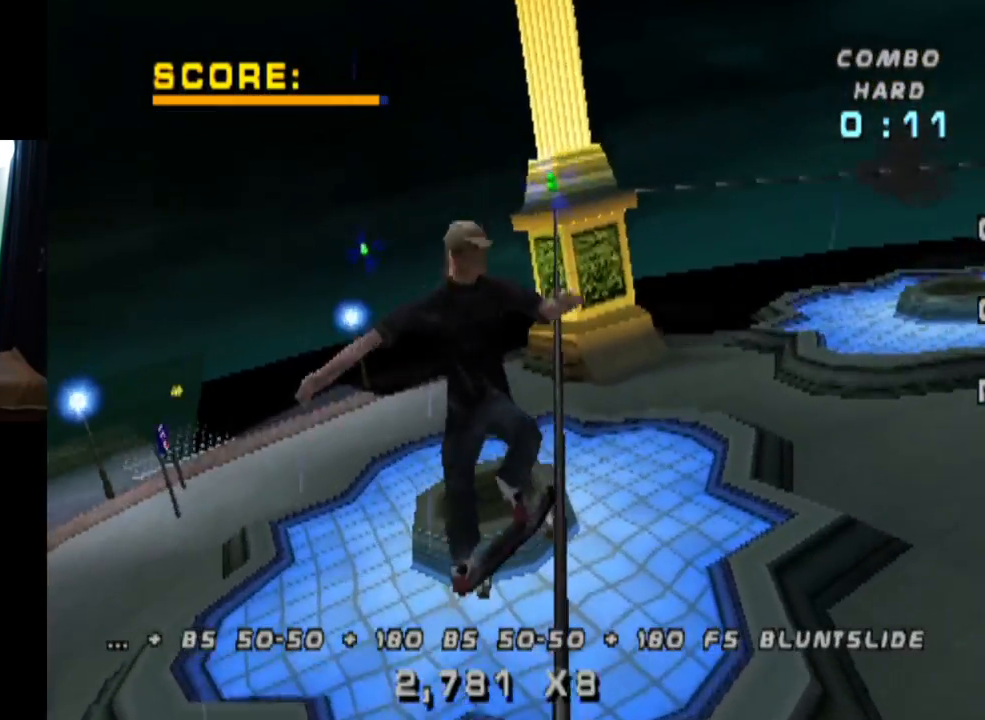
{"buttons": ["TRIANGLE", "DPAD_LEFT"], "left_stick": "center", "right_stick": "center", "events": [[17, "DPAD_DOWN", "up"], [67, "DPAD_DOWN", "down"], [83, "TRIANGLE", "down"], [250, "DPAD_DOWN", "up"], [400, "DPAD_LEFT", "down"]]}
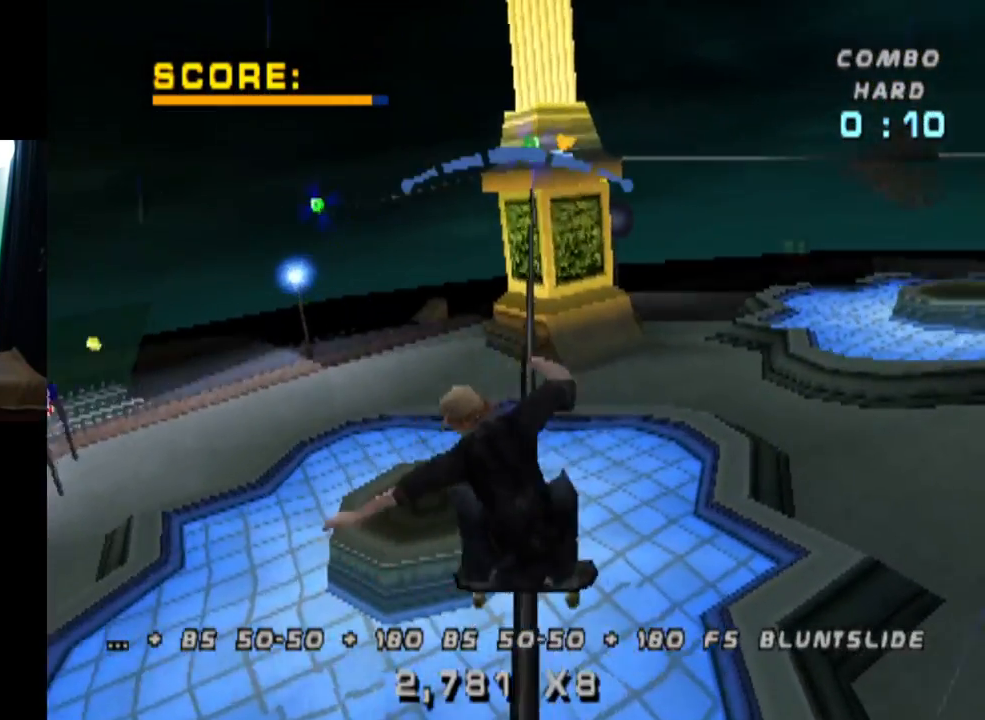
{"buttons": ["CROSS"], "left_stick": "center", "right_stick": "center", "events": [[117, "DPAD_LEFT", "up"], [251, "CROSS", "down"], [301, "TRIANGLE", "up"]]}